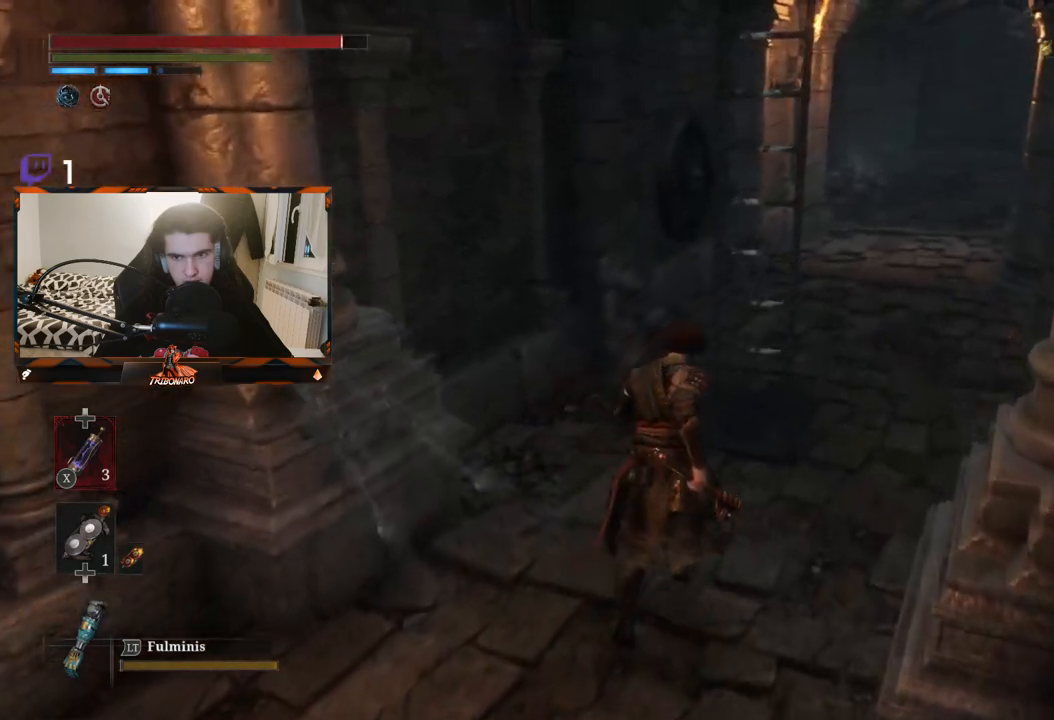
Gameplay with a controller (Xbox layout); each line is a JSON object with the inputs held at the frame after it. "events" lists button and stick changes between this image and that frame as [ms after this image, input, new state], when the widget could be followed in between.
{"buttons": [], "left_stick": "up-right", "right_stick": "center", "events": [[200, "left_stick", "up-right"]]}
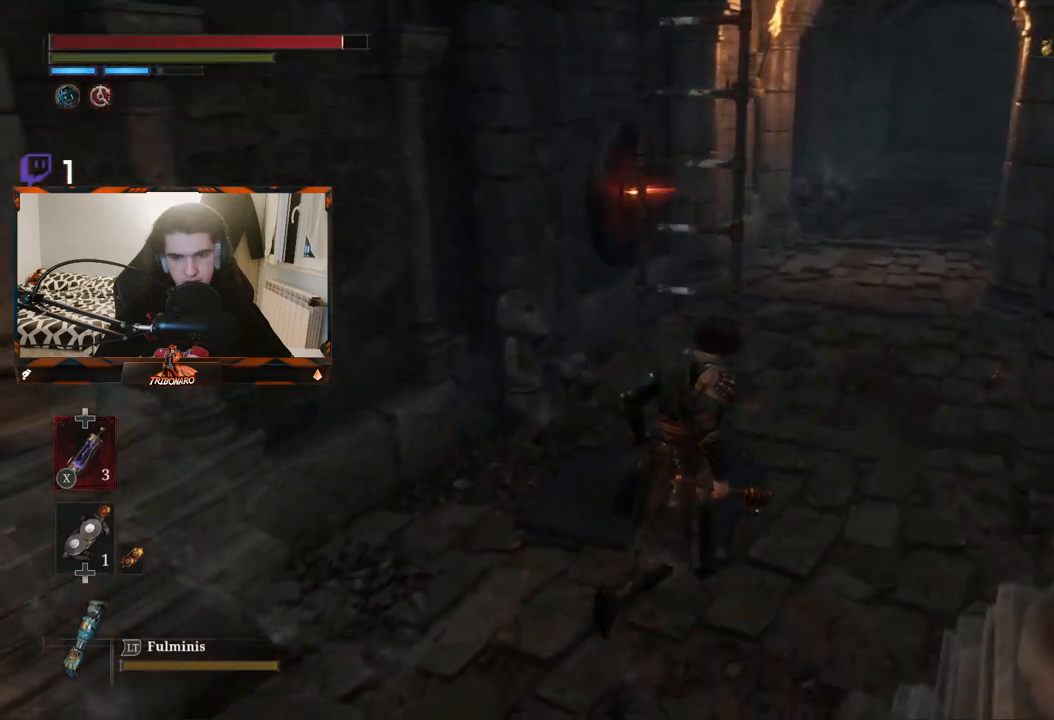
{"buttons": [], "left_stick": "up-right", "right_stick": "left", "events": [[33, "right_stick", "up-left"], [483, "right_stick", "left"]]}
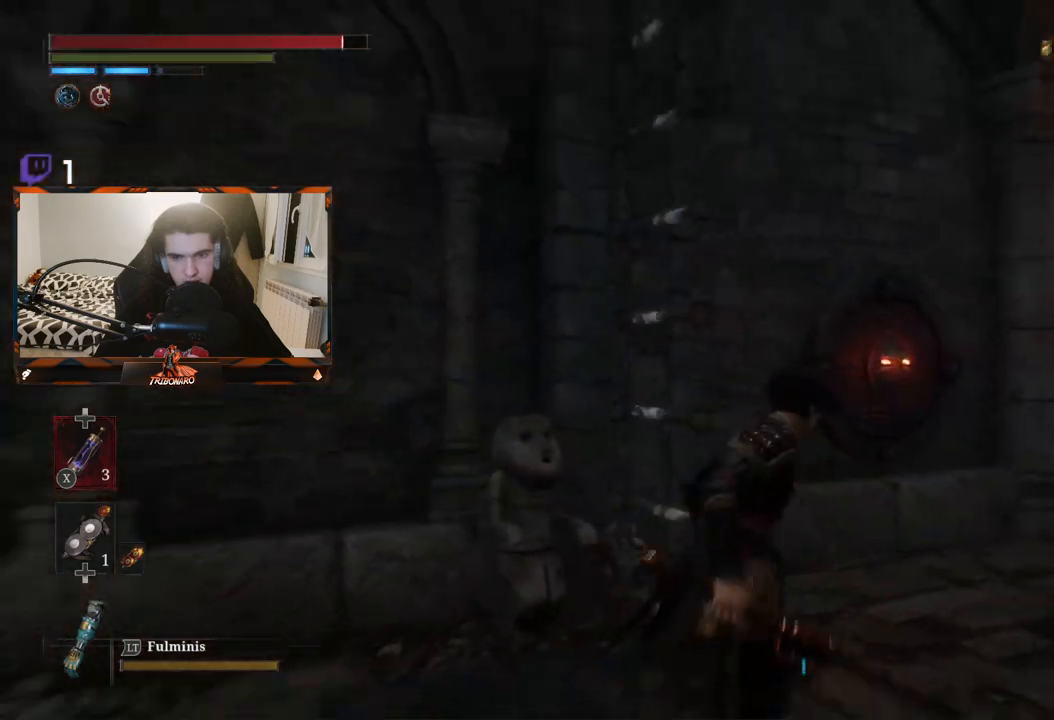
{"buttons": [], "left_stick": "up", "right_stick": "center", "events": [[400, "right_stick", "center"], [450, "left_stick", "up"]]}
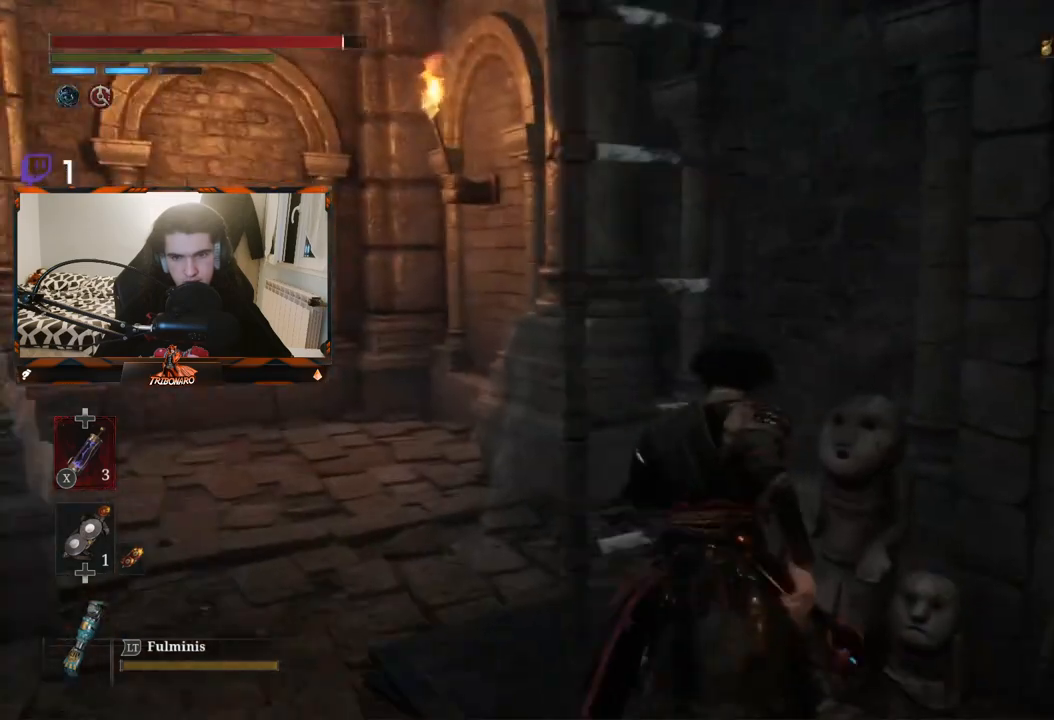
{"buttons": [], "left_stick": "center", "right_stick": "left", "events": [[33, "A", "down"], [117, "A", "up"], [300, "left_stick", "up-left"], [333, "right_stick", "left"], [483, "left_stick", "center"]]}
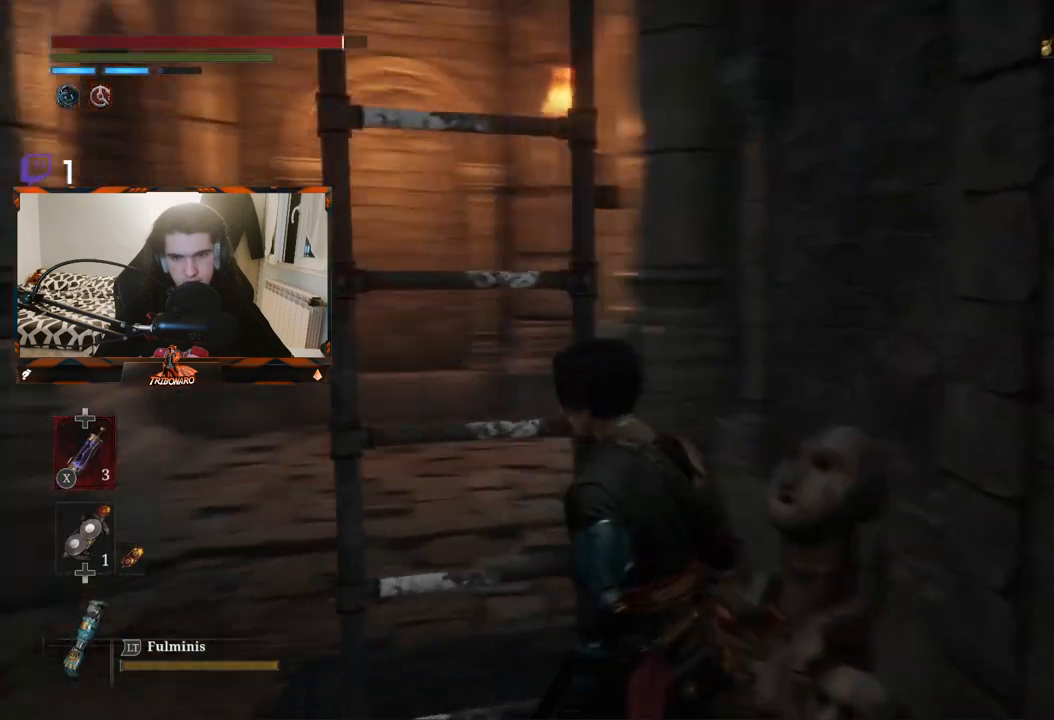
{"buttons": [], "left_stick": "up-left", "right_stick": "center", "events": [[33, "right_stick", "center"], [150, "A", "down"], [250, "left_stick", "up-left"], [267, "A", "up"]]}
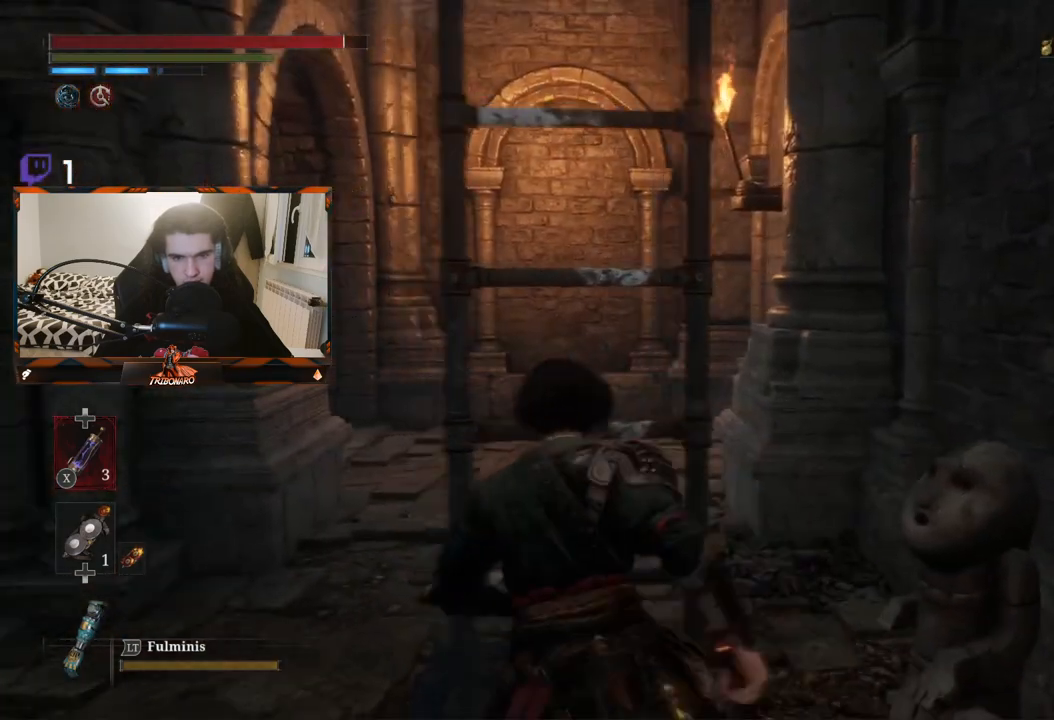
{"buttons": [], "left_stick": "up-left", "right_stick": "center", "events": [[17, "left_stick", "up"], [67, "A", "down"], [200, "A", "up"], [333, "left_stick", "up-left"]]}
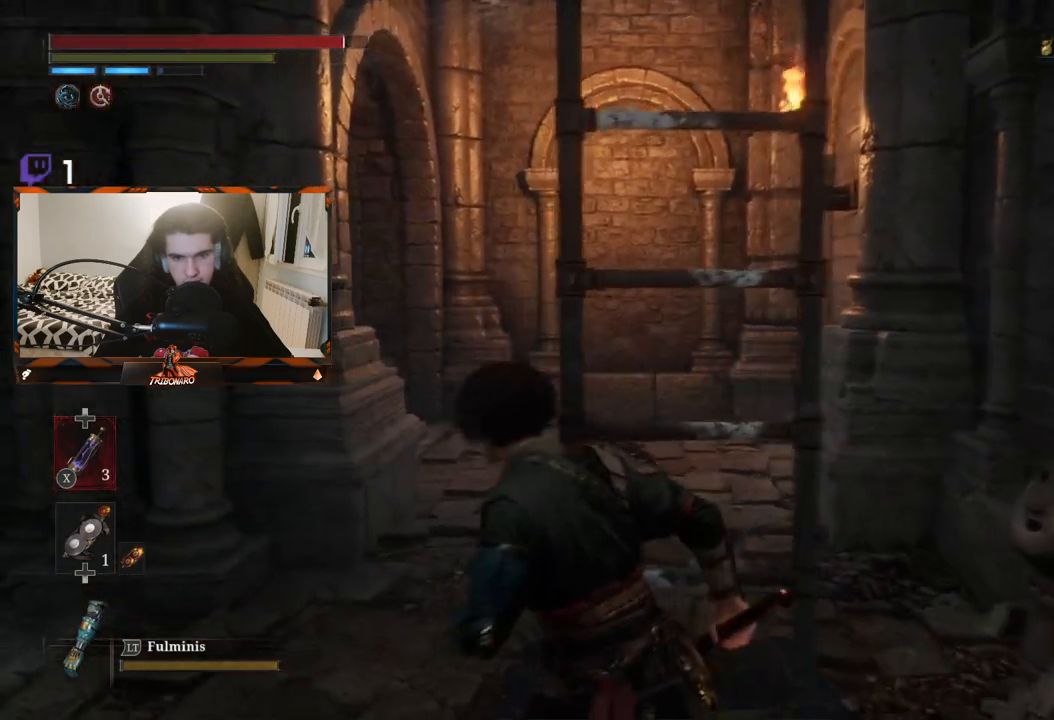
{"buttons": [], "left_stick": "up", "right_stick": "right", "events": [[67, "right_stick", "right"], [333, "left_stick", "up"]]}
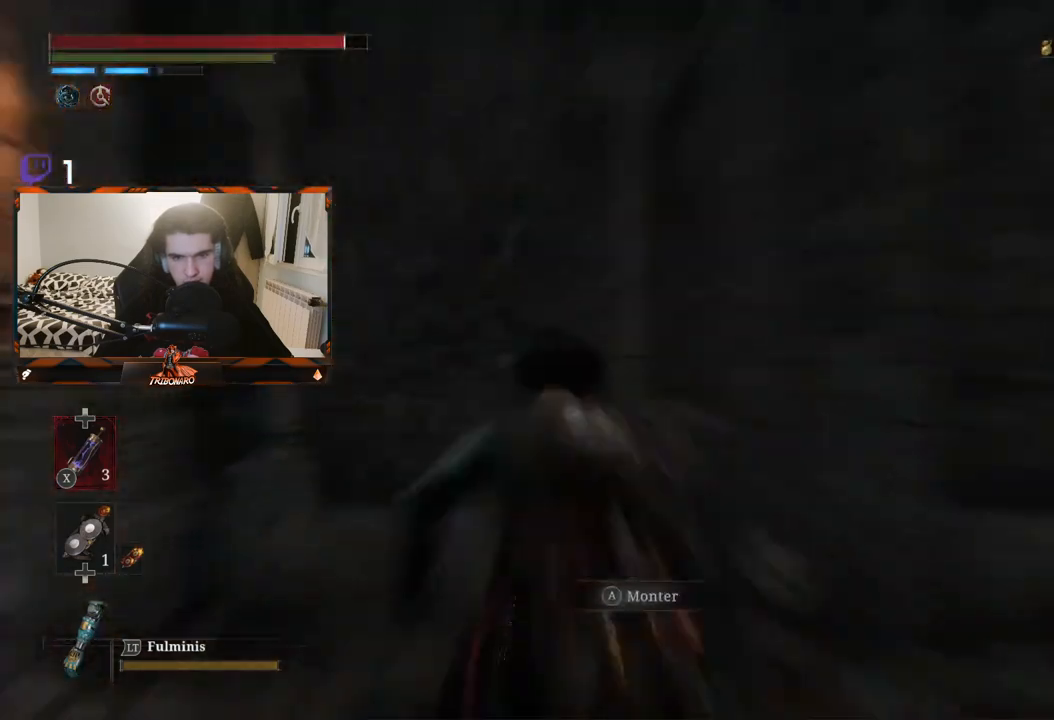
{"buttons": [], "left_stick": "center", "right_stick": "up-right", "events": [[17, "right_stick", "center"], [117, "A", "down"], [117, "left_stick", "up-right"], [217, "A", "up"], [300, "left_stick", "center"], [450, "right_stick", "up-right"]]}
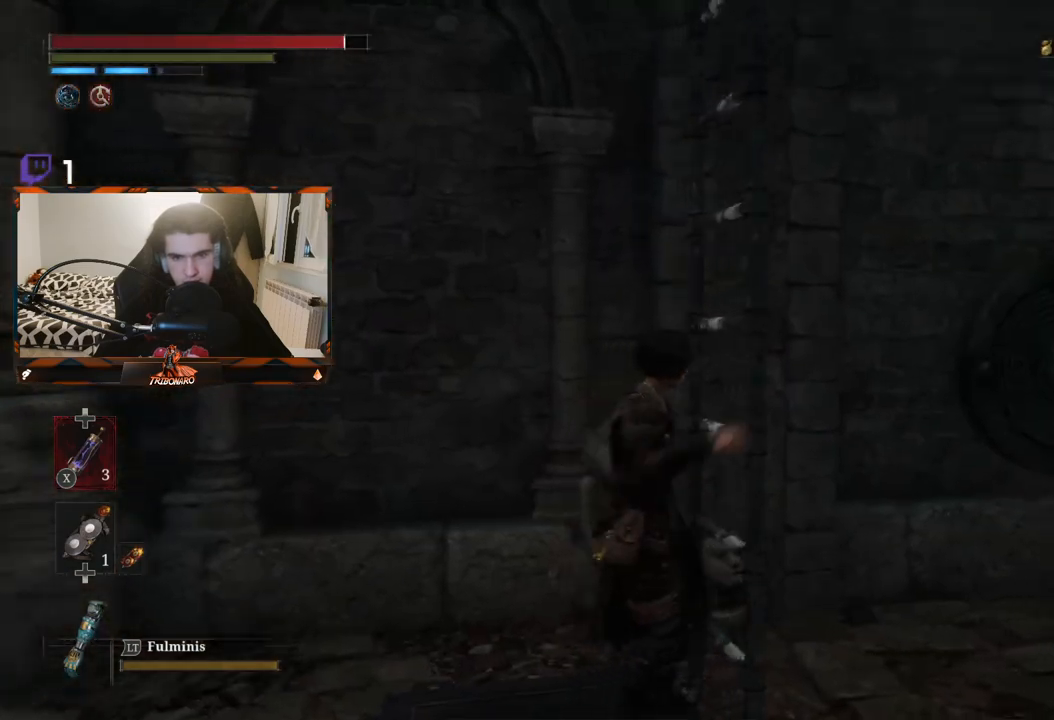
{"buttons": ["B"], "left_stick": "up", "right_stick": "center", "events": [[17, "left_stick", "up"], [150, "right_stick", "center"], [233, "B", "down"]]}
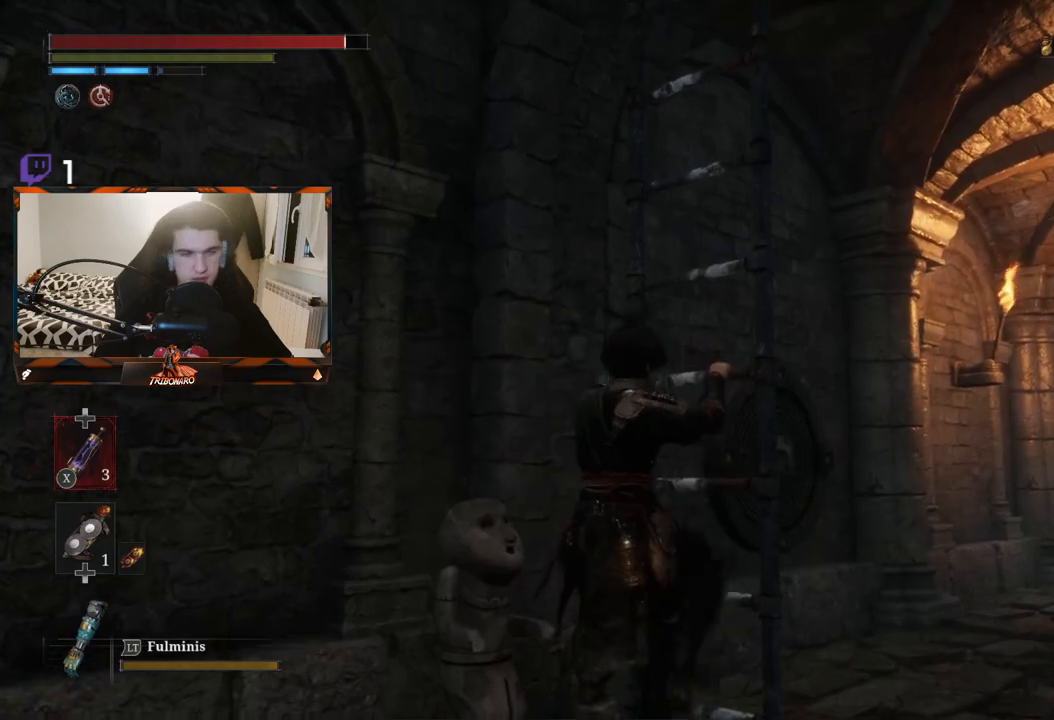
{"buttons": ["B"], "left_stick": "up", "right_stick": "center", "events": []}
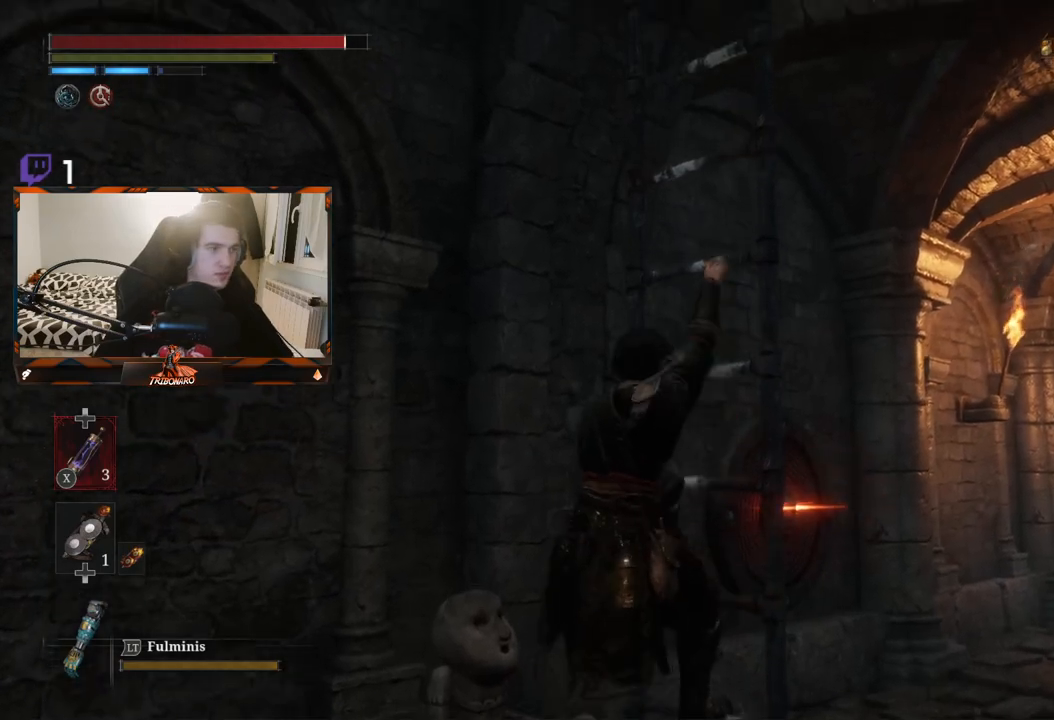
{"buttons": ["B"], "left_stick": "up", "right_stick": "center", "events": []}
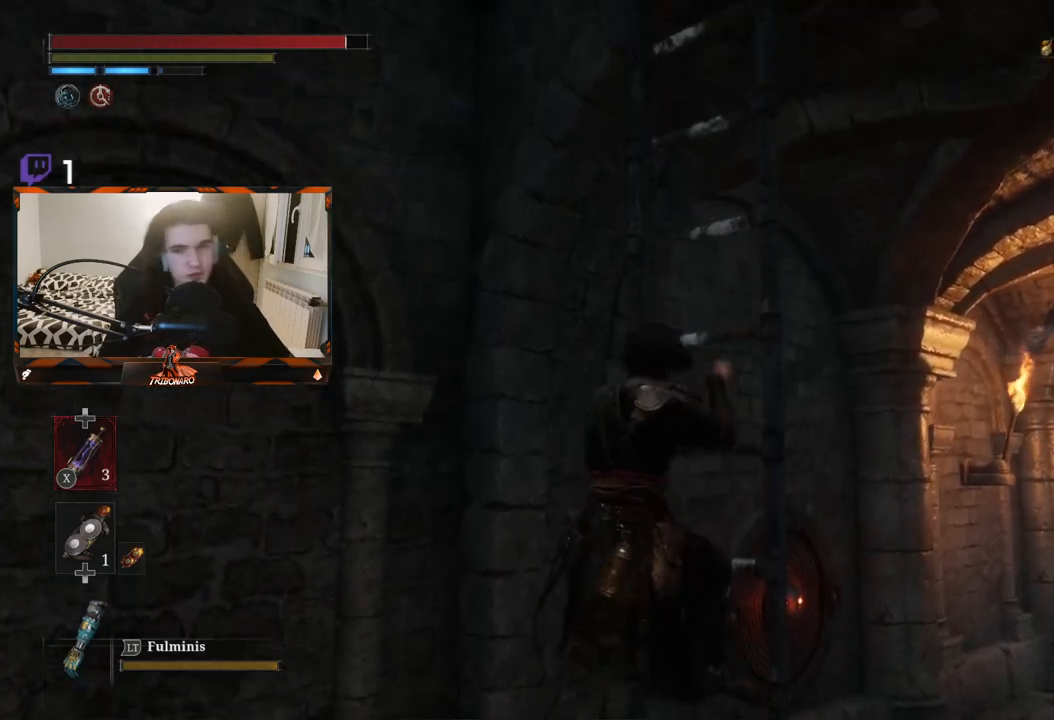
{"buttons": ["B"], "left_stick": "up", "right_stick": "center", "events": [[233, "right_stick", "right"], [450, "right_stick", "center"]]}
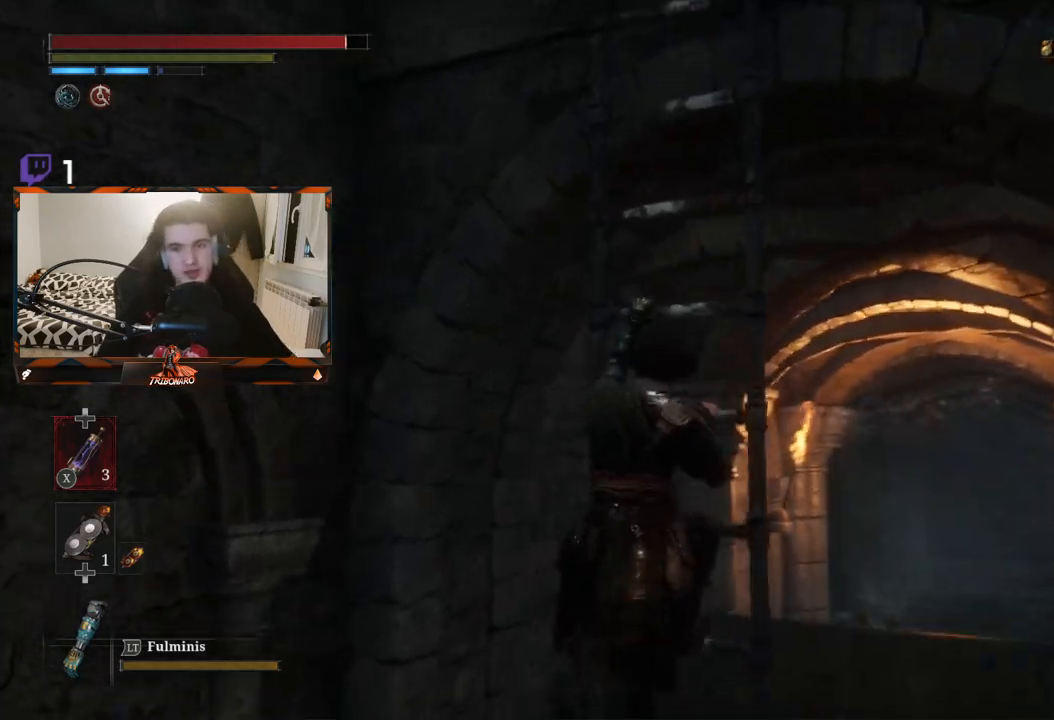
{"buttons": ["B"], "left_stick": "up", "right_stick": "center", "events": [[100, "right_stick", "right"], [283, "right_stick", "center"]]}
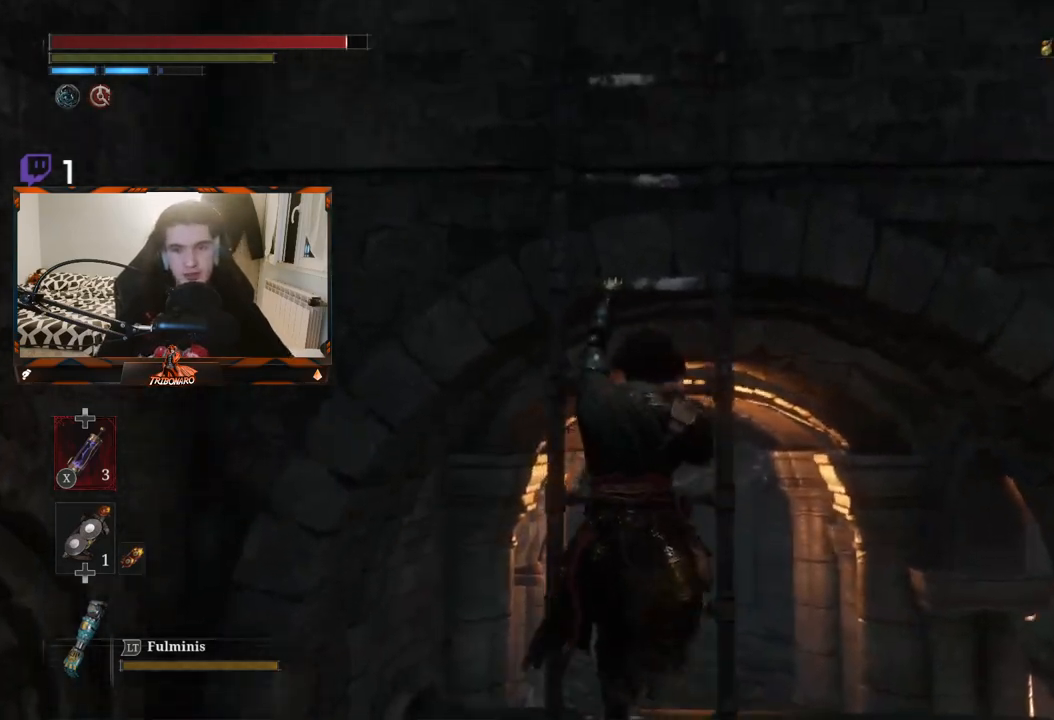
{"buttons": ["B"], "left_stick": "up", "right_stick": "center", "events": [[150, "right_stick", "right"], [367, "right_stick", "center"]]}
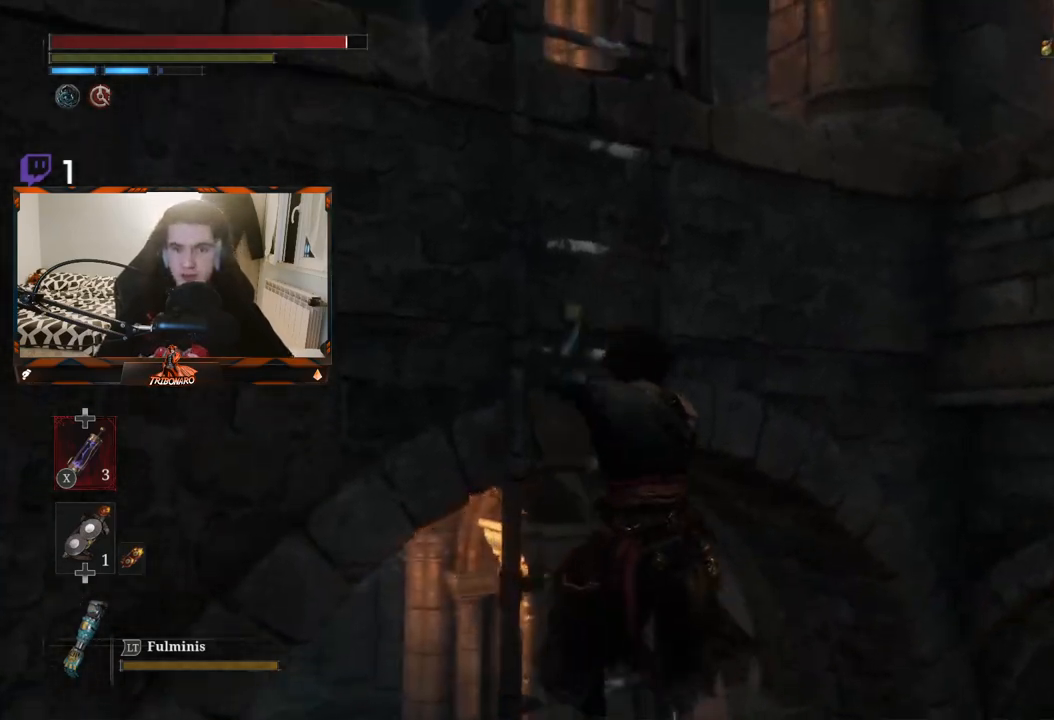
{"buttons": ["B"], "left_stick": "up", "right_stick": "center", "events": []}
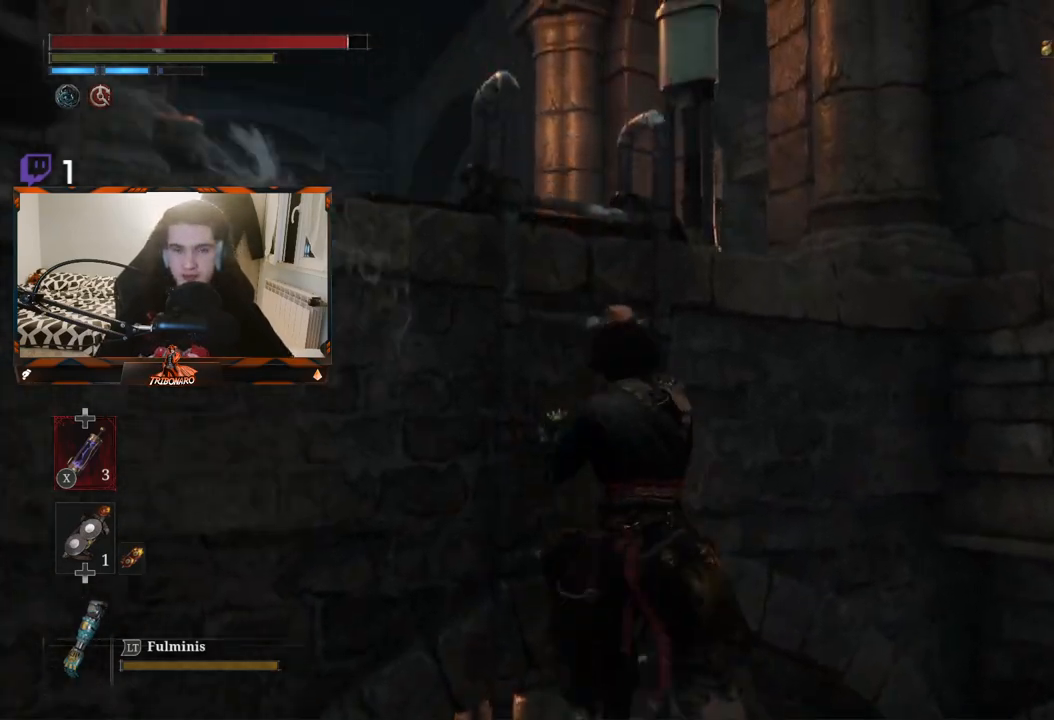
{"buttons": ["B"], "left_stick": "up", "right_stick": "down", "events": [[450, "right_stick", "down"]]}
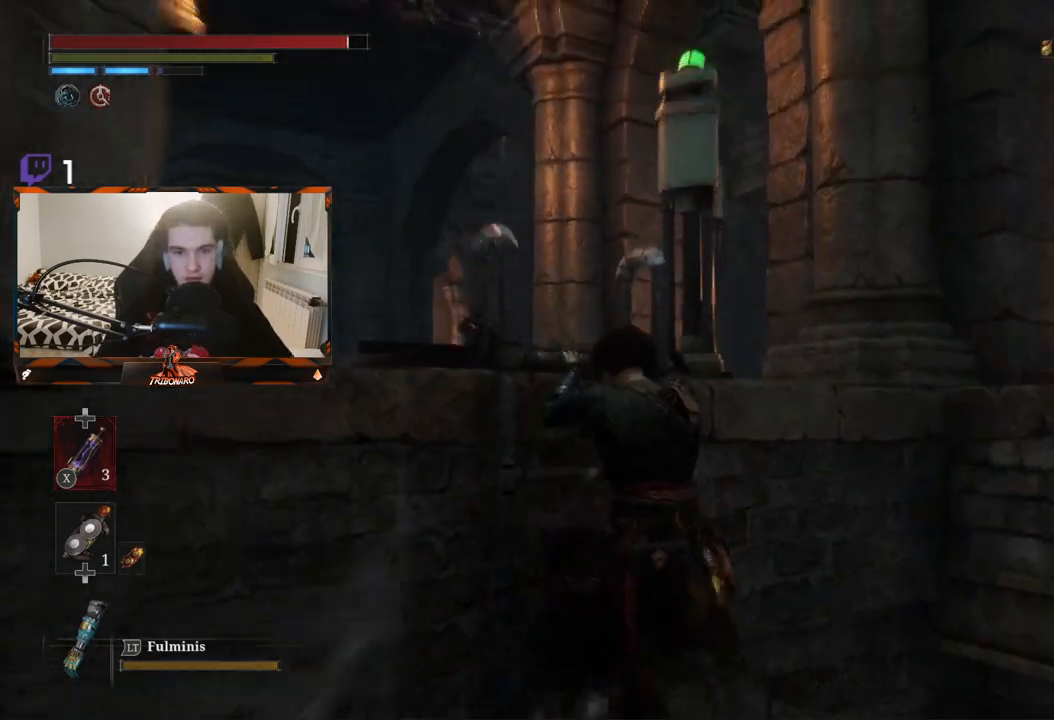
{"buttons": ["B"], "left_stick": "up", "right_stick": "center", "events": [[183, "right_stick", "center"]]}
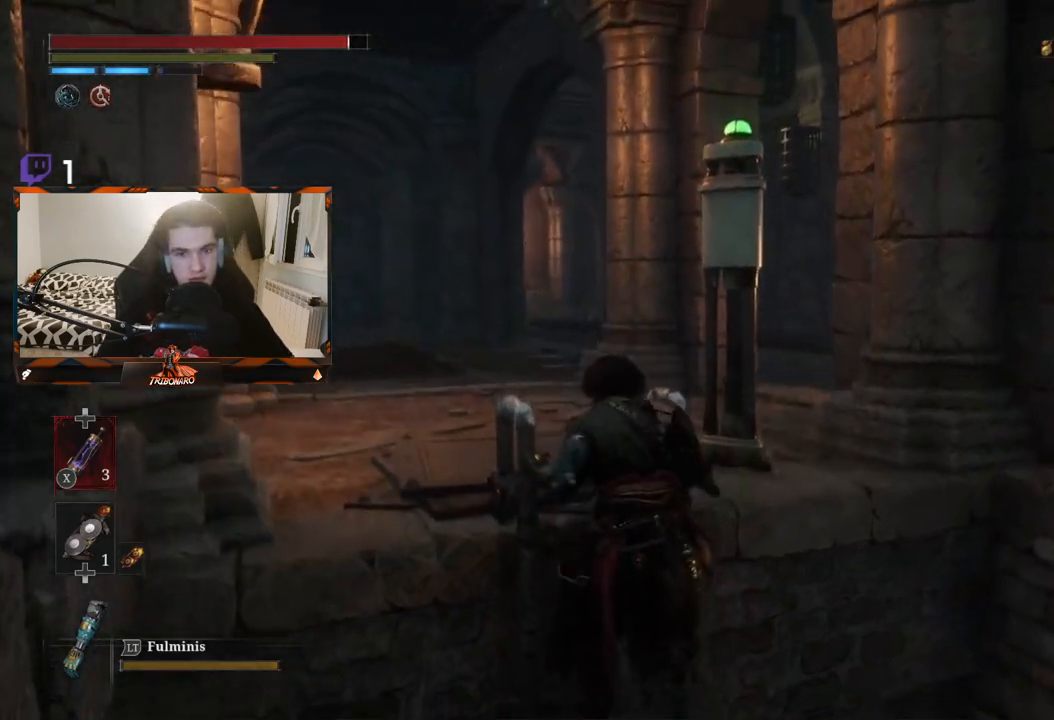
{"buttons": ["B"], "left_stick": "up-left", "right_stick": "right", "events": [[400, "right_stick", "right"], [467, "left_stick", "up-left"]]}
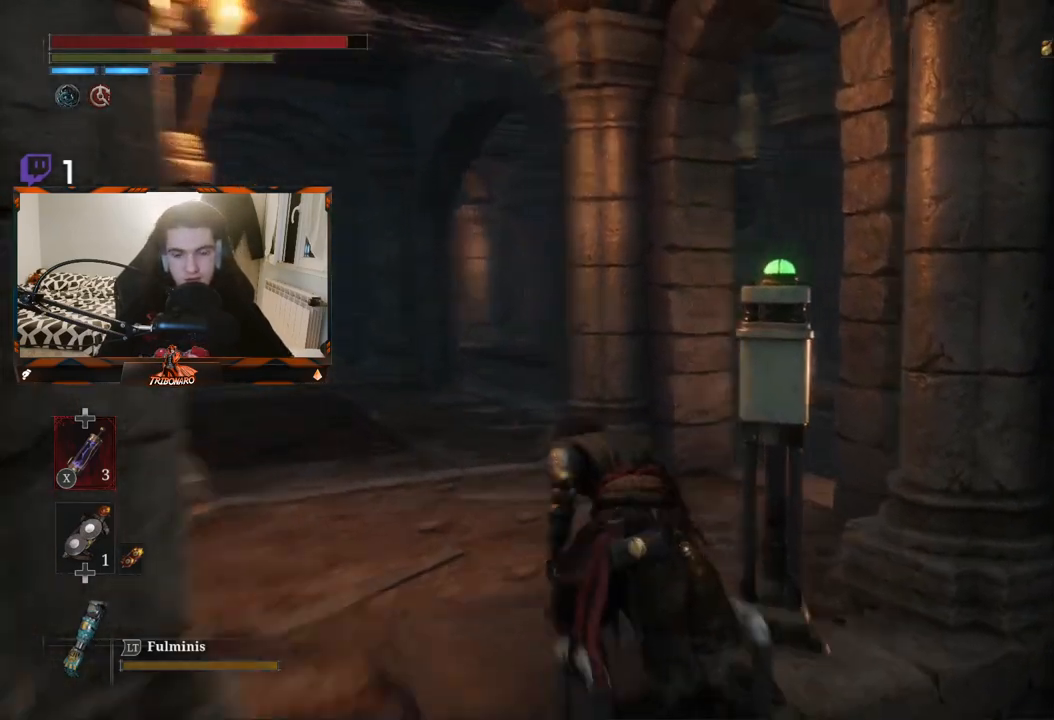
{"buttons": ["B"], "left_stick": "up-left", "right_stick": "right", "events": [[283, "right_stick", "center"], [433, "right_stick", "right"]]}
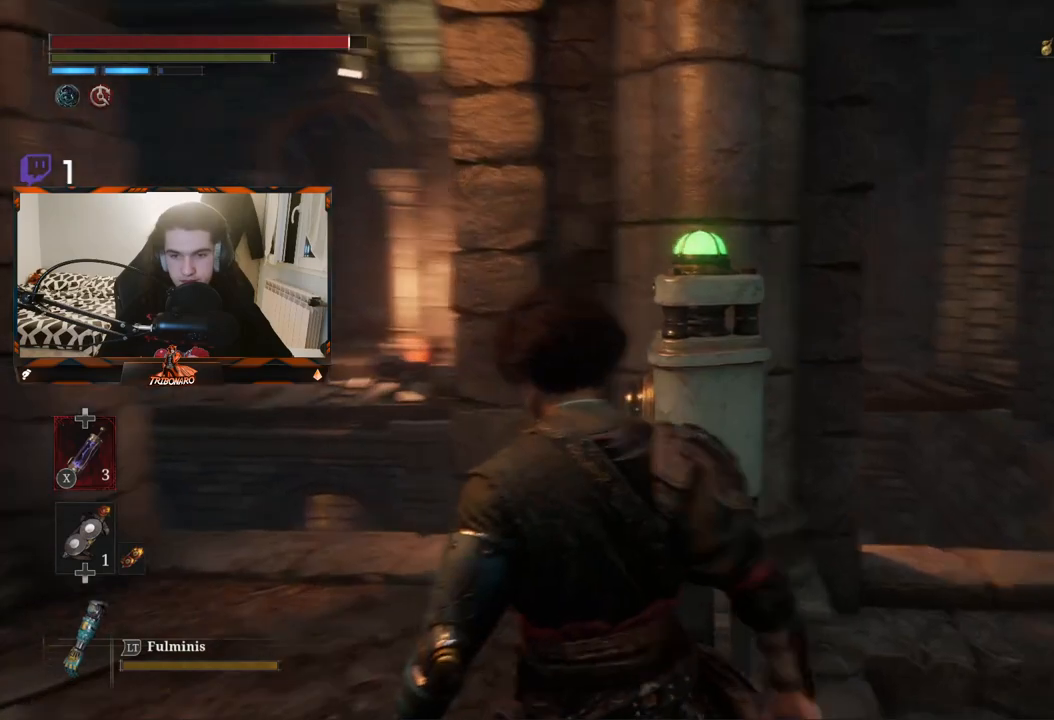
{"buttons": [], "left_stick": "center", "right_stick": "center", "events": [[283, "left_stick", "center"], [333, "right_stick", "center"], [383, "B", "up"]]}
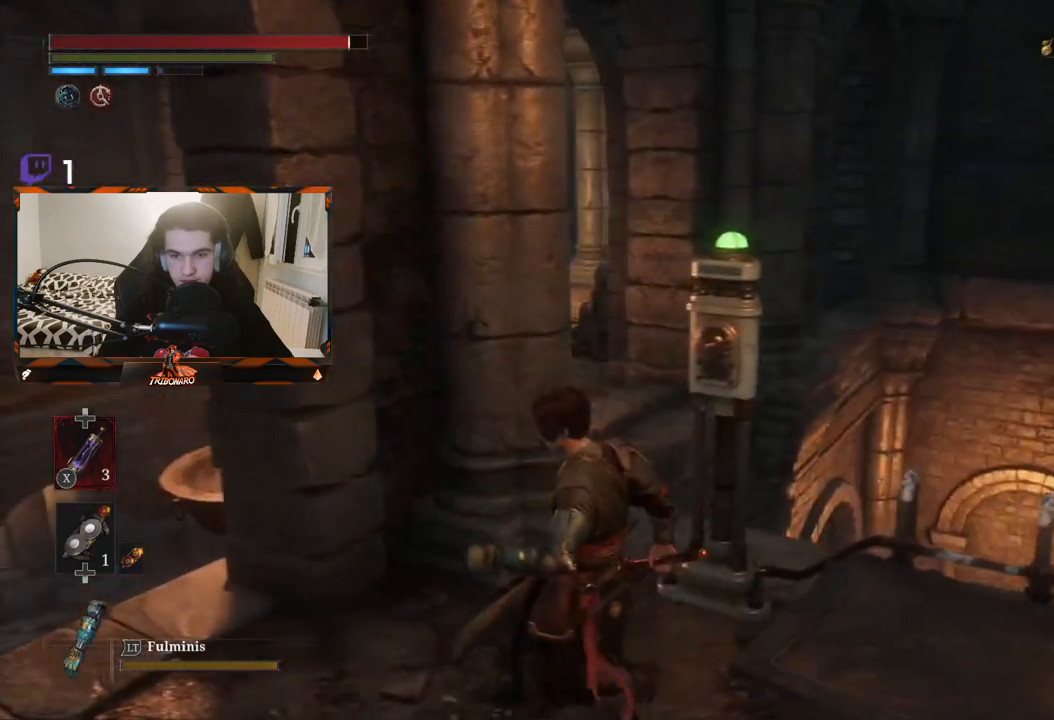
{"buttons": [], "left_stick": "down-left", "right_stick": "left", "events": [[167, "left_stick", "right"], [217, "left_stick", "down-right"], [350, "left_stick", "down"], [433, "right_stick", "left"], [483, "left_stick", "down-left"]]}
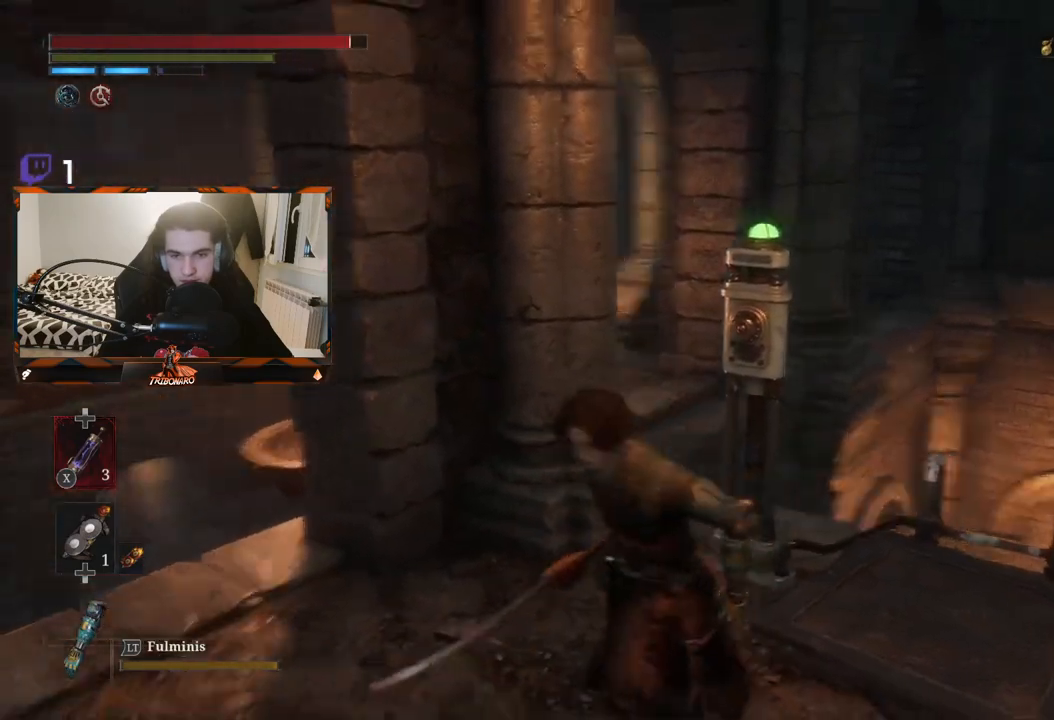
{"buttons": [], "left_stick": "up", "right_stick": "left", "events": [[117, "left_stick", "center"], [350, "left_stick", "up"]]}
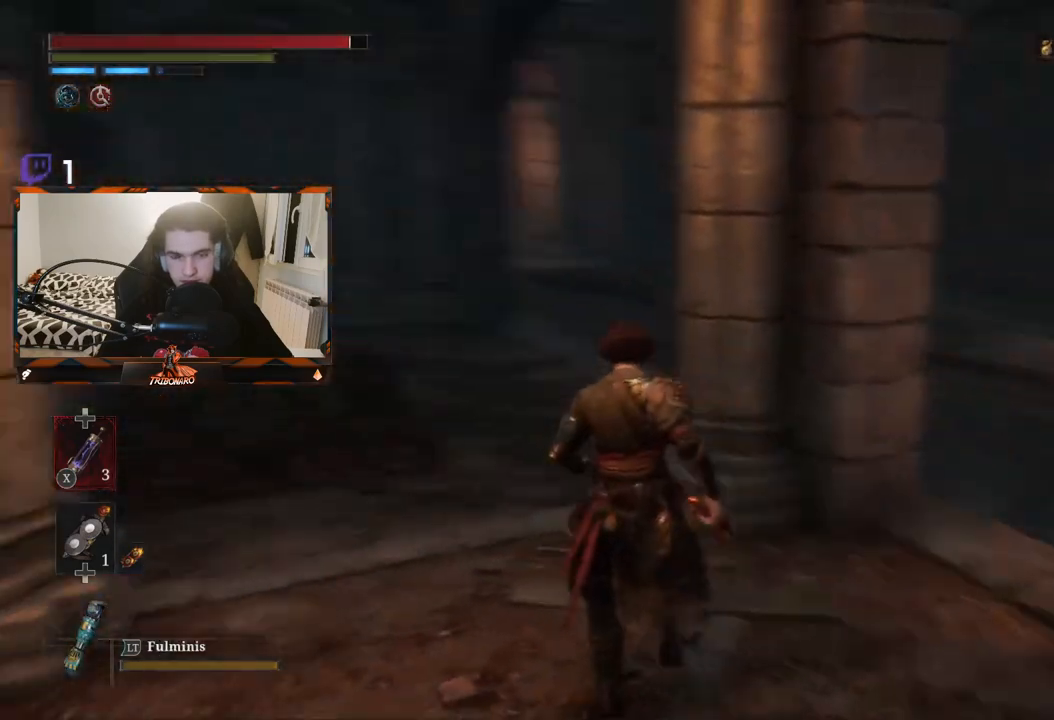
{"buttons": [], "left_stick": "up", "right_stick": "center", "events": [[67, "right_stick", "center"]]}
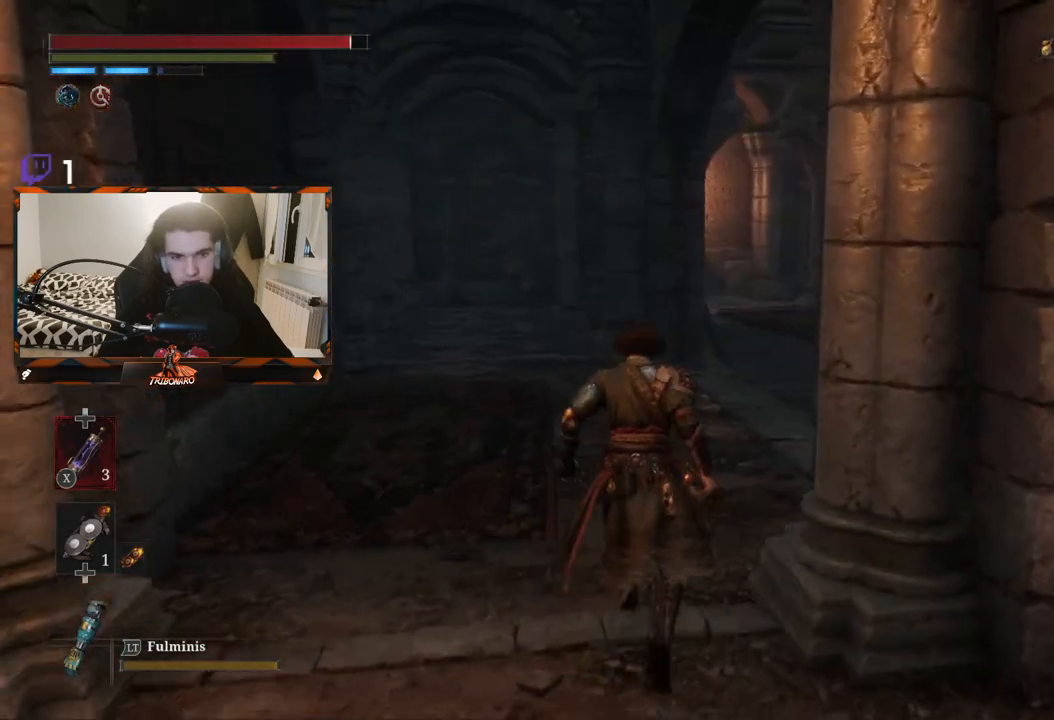
{"buttons": ["B"], "left_stick": "up", "right_stick": "center", "events": [[250, "B", "down"]]}
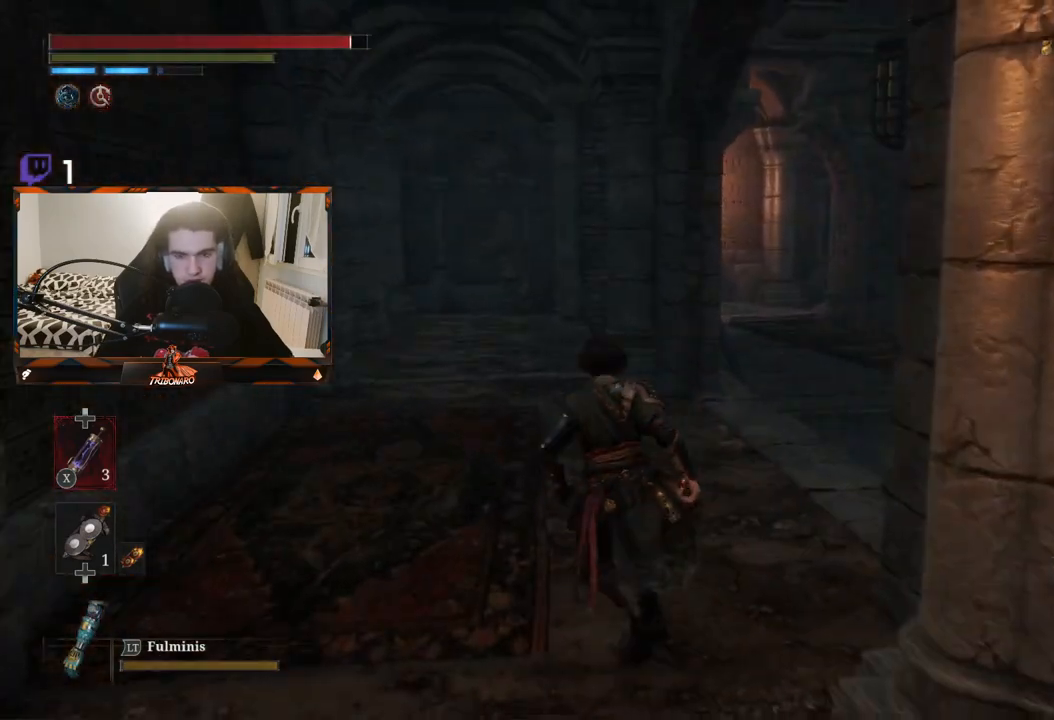
{"buttons": ["B"], "left_stick": "up", "right_stick": "center", "events": []}
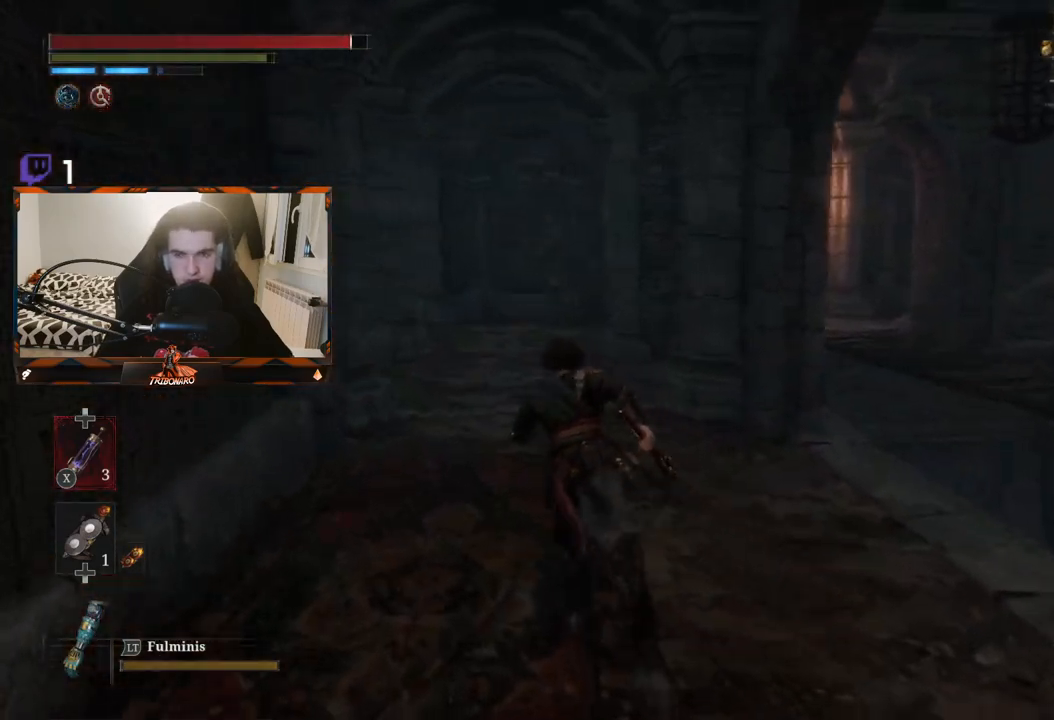
{"buttons": ["B"], "left_stick": "up", "right_stick": "right", "events": [[250, "right_stick", "right"]]}
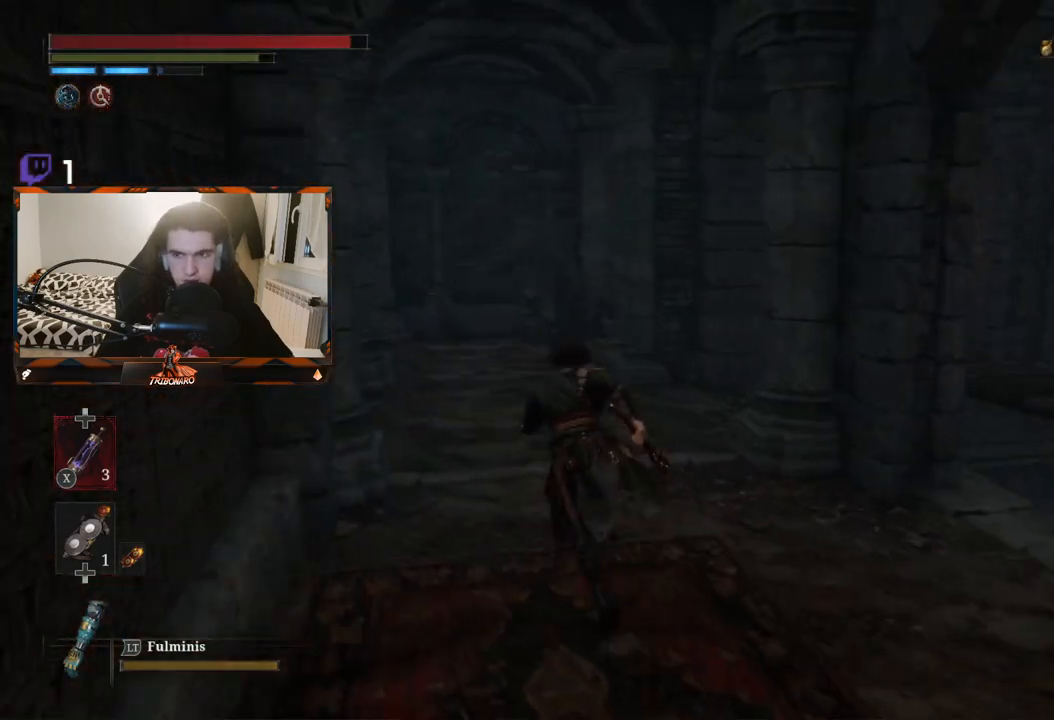
{"buttons": ["B"], "left_stick": "up", "right_stick": "center", "events": [[300, "right_stick", "center"]]}
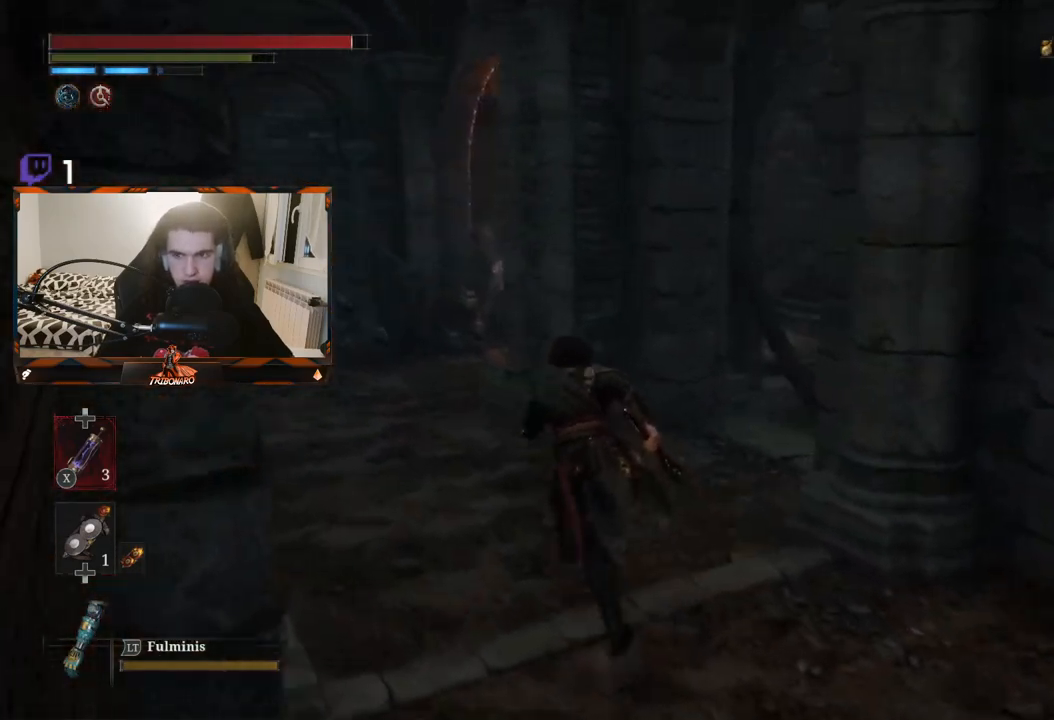
{"buttons": ["B"], "left_stick": "up", "right_stick": "center", "events": []}
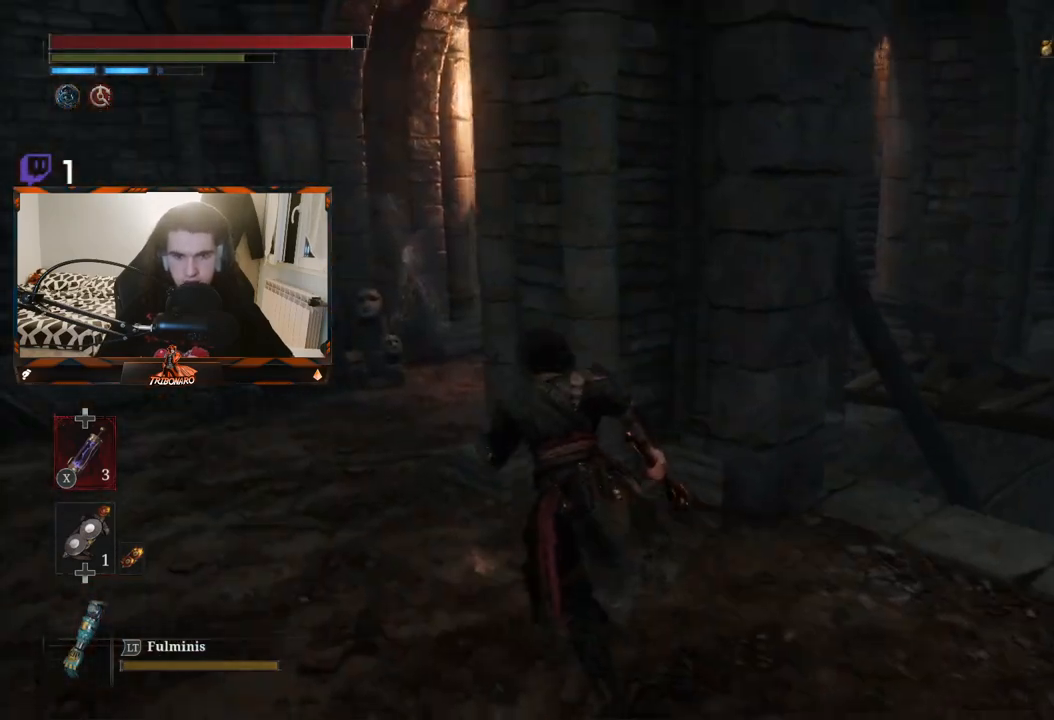
{"buttons": ["B"], "left_stick": "up", "right_stick": "center", "events": []}
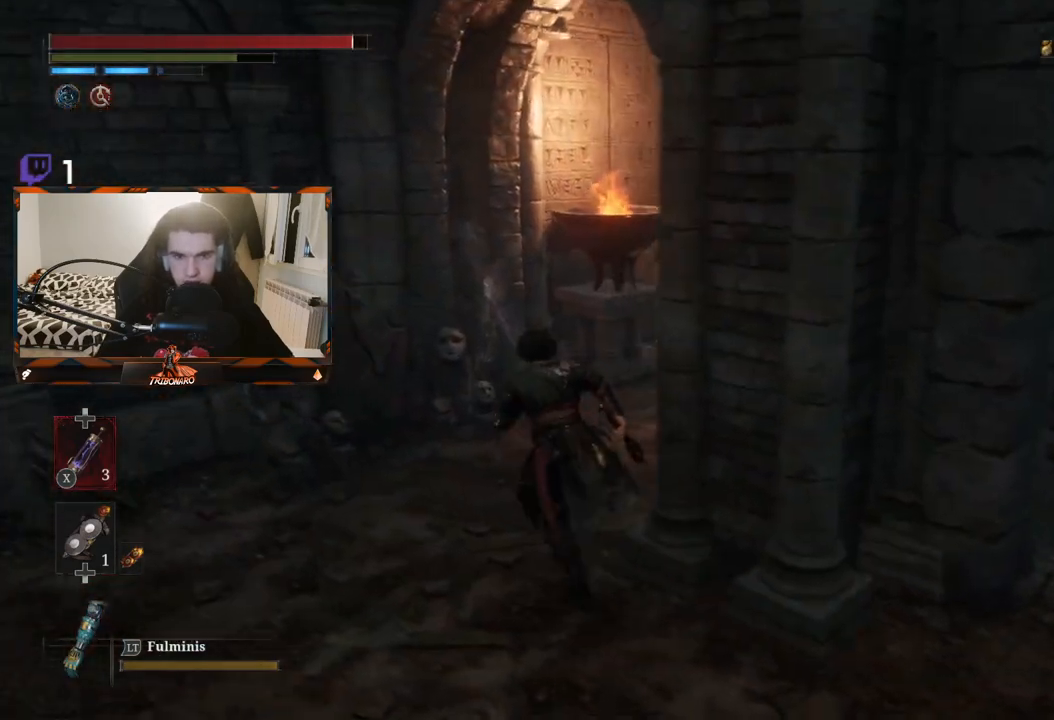
{"buttons": ["B"], "left_stick": "up", "right_stick": "down-right", "events": [[33, "right_stick", "down-right"]]}